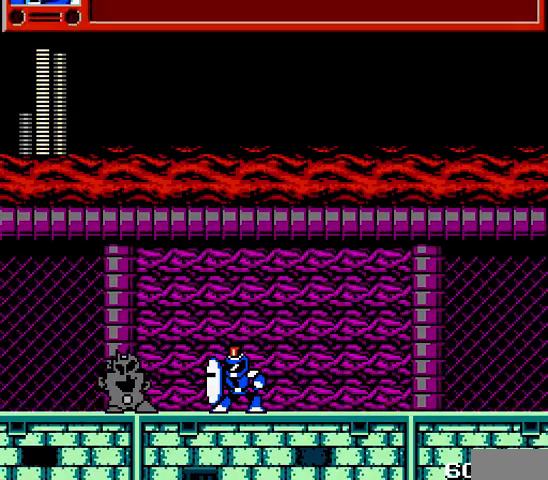
Gameplay with a controller (Nintendo layout); each line is a JSON object with the inputs held at the frame after it. "events" lists button and stick changes between this image and that frame as [ms after this image, input, new state], when the widget could be followed in between. Not read: B L3 R3 START X.
{"buttons": ["Y"], "events": [[133, "Y", "down"], [200, "Y", "up"], [267, "Y", "down"]]}
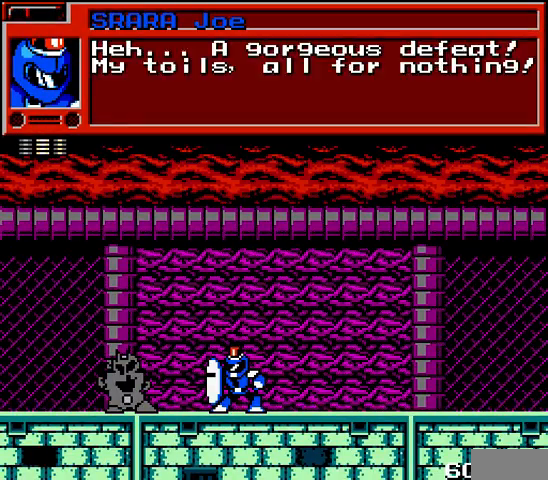
{"buttons": []}
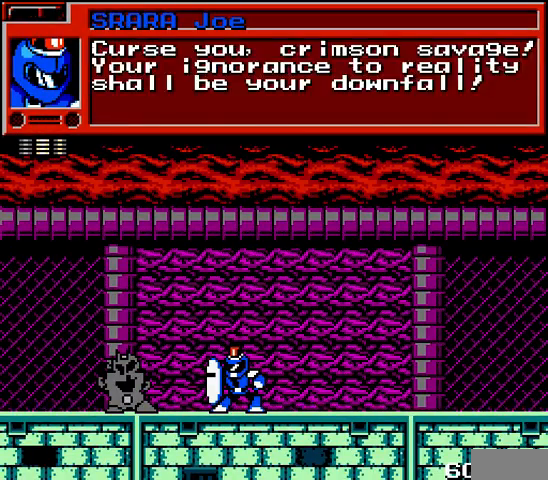
{"buttons": ["Y"], "events": [[133, "Y", "down"], [233, "Y", "up"], [300, "Y", "down"], [400, "Y", "up"], [467, "Y", "down"]]}
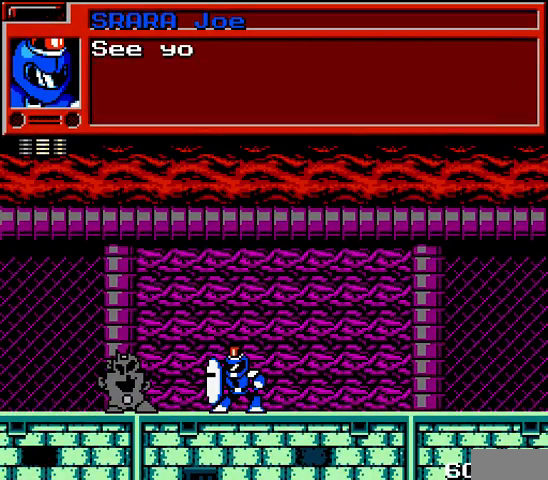
{"buttons": ["Y"]}
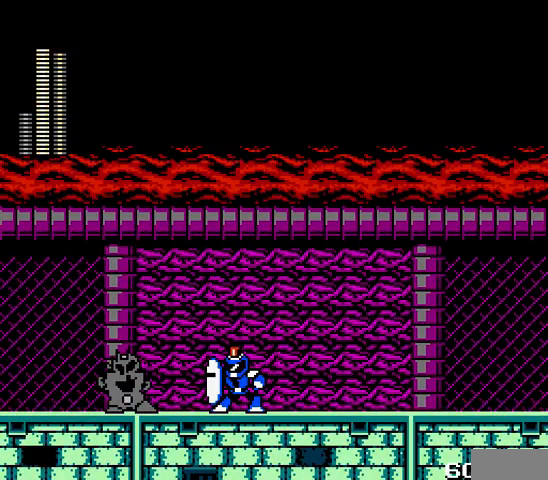
{"buttons": [], "events": [[33, "Y", "up"]]}